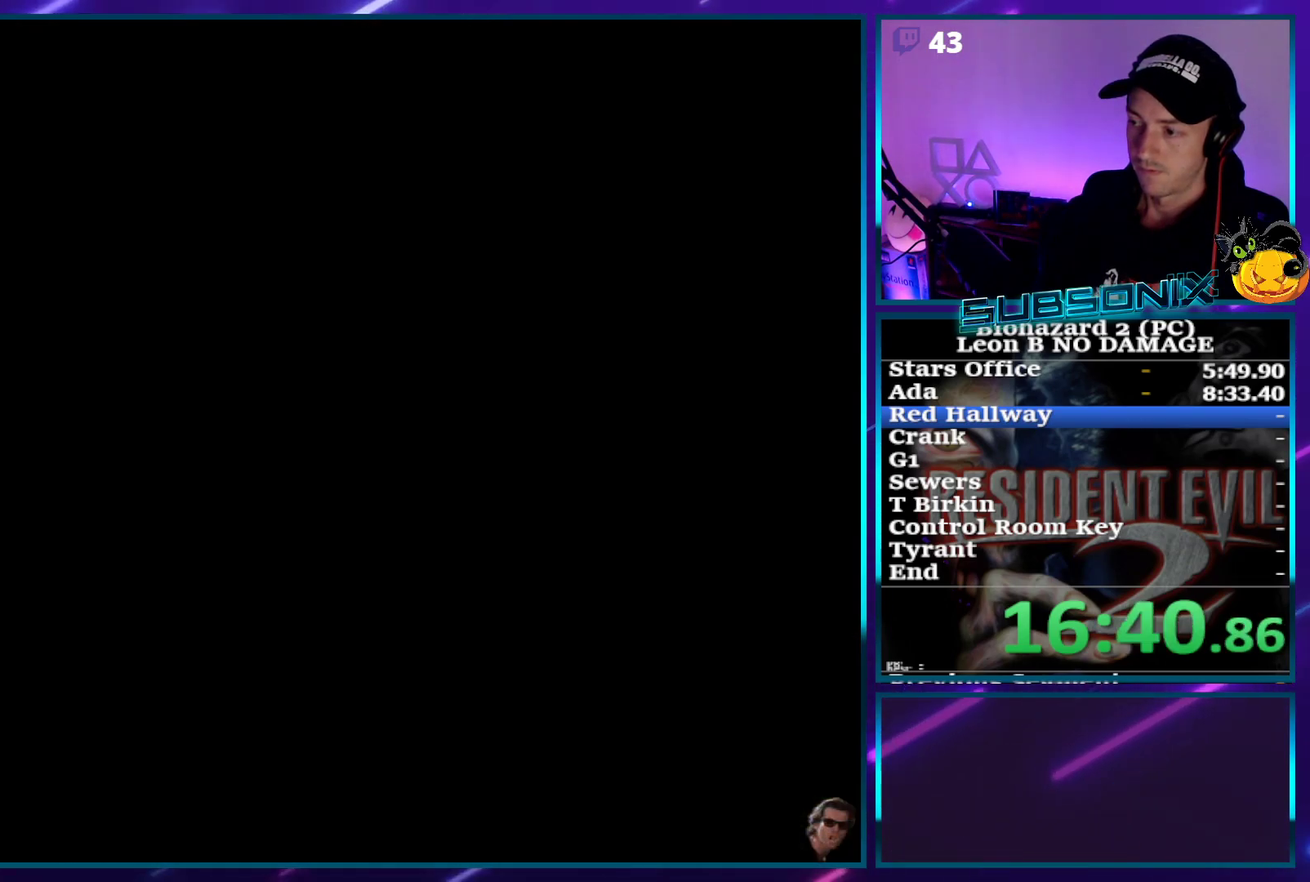
Gameplay with a controller (PlayStation layout); each line is a JSON object with the inputs held at the frame after it. "events" lists button and stick changes between this image and that frame as [ms after this image, input, new state], when the widget could be followed in between. Not read: L3 R3 left_stick right_stick.
{"buttons": ["SQUARE", "DPAD_UP", "DPAD_RIGHT"], "events": []}
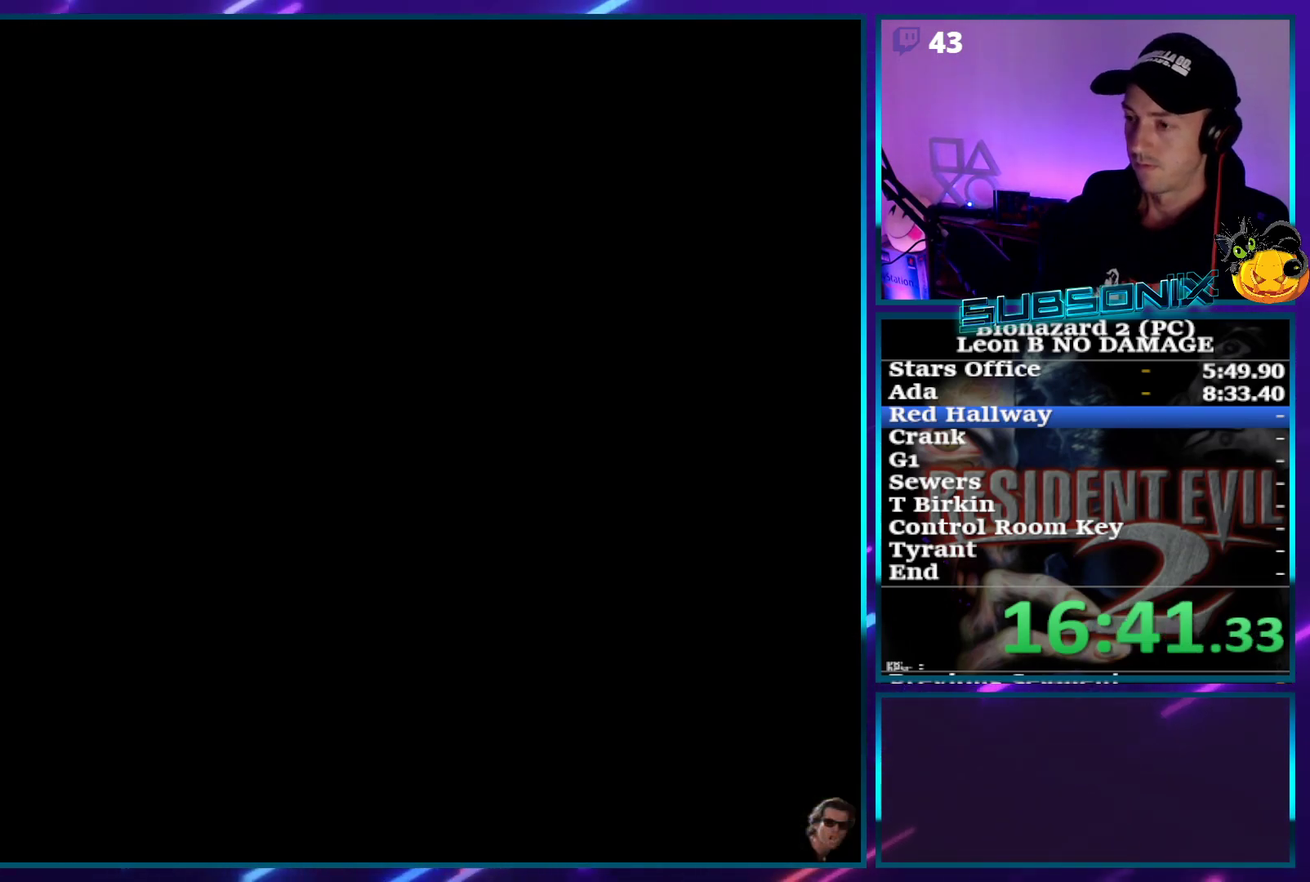
{"buttons": ["SQUARE", "DPAD_UP", "DPAD_RIGHT"], "events": []}
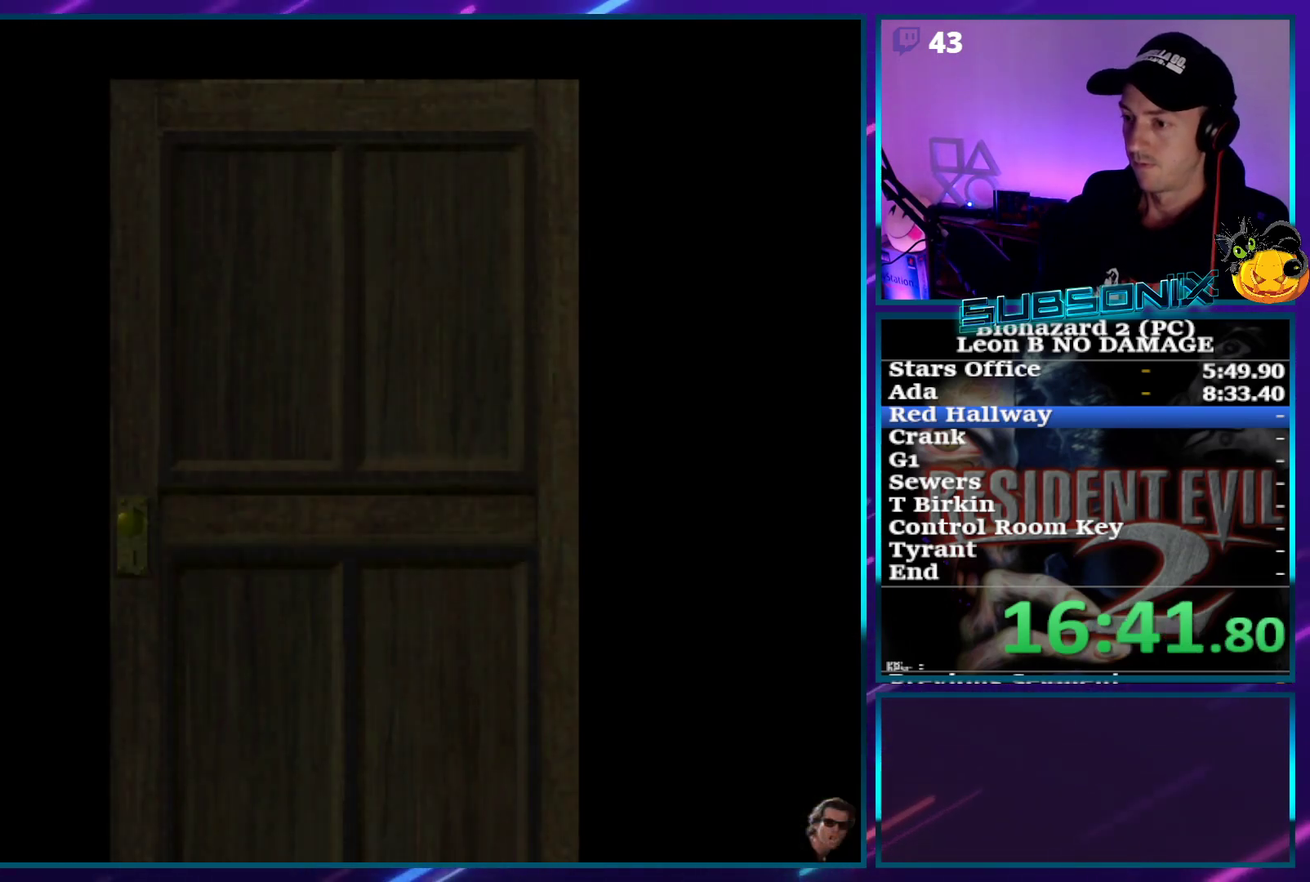
{"buttons": ["SQUARE", "DPAD_UP", "DPAD_RIGHT"], "events": []}
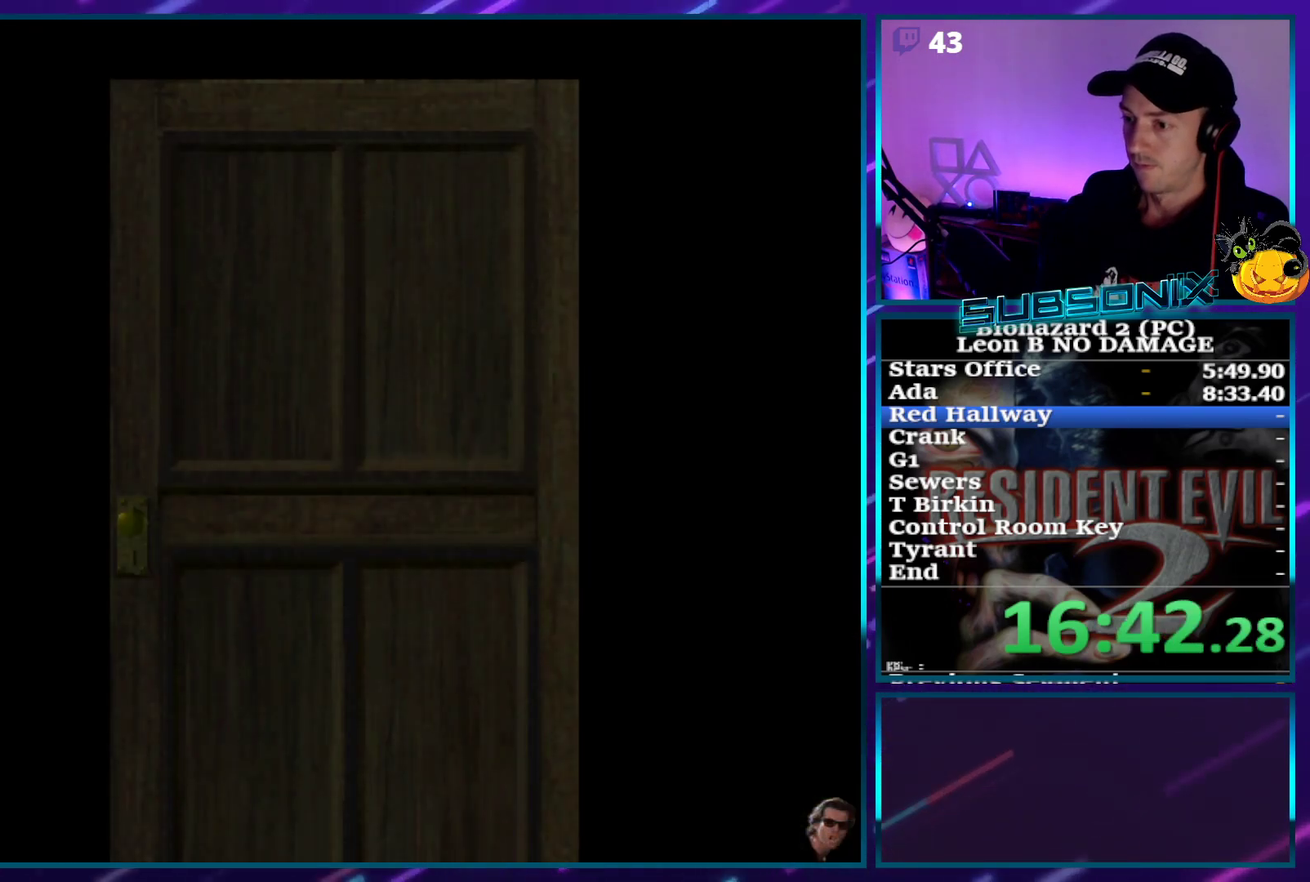
{"buttons": ["SQUARE", "DPAD_UP", "DPAD_RIGHT"], "events": []}
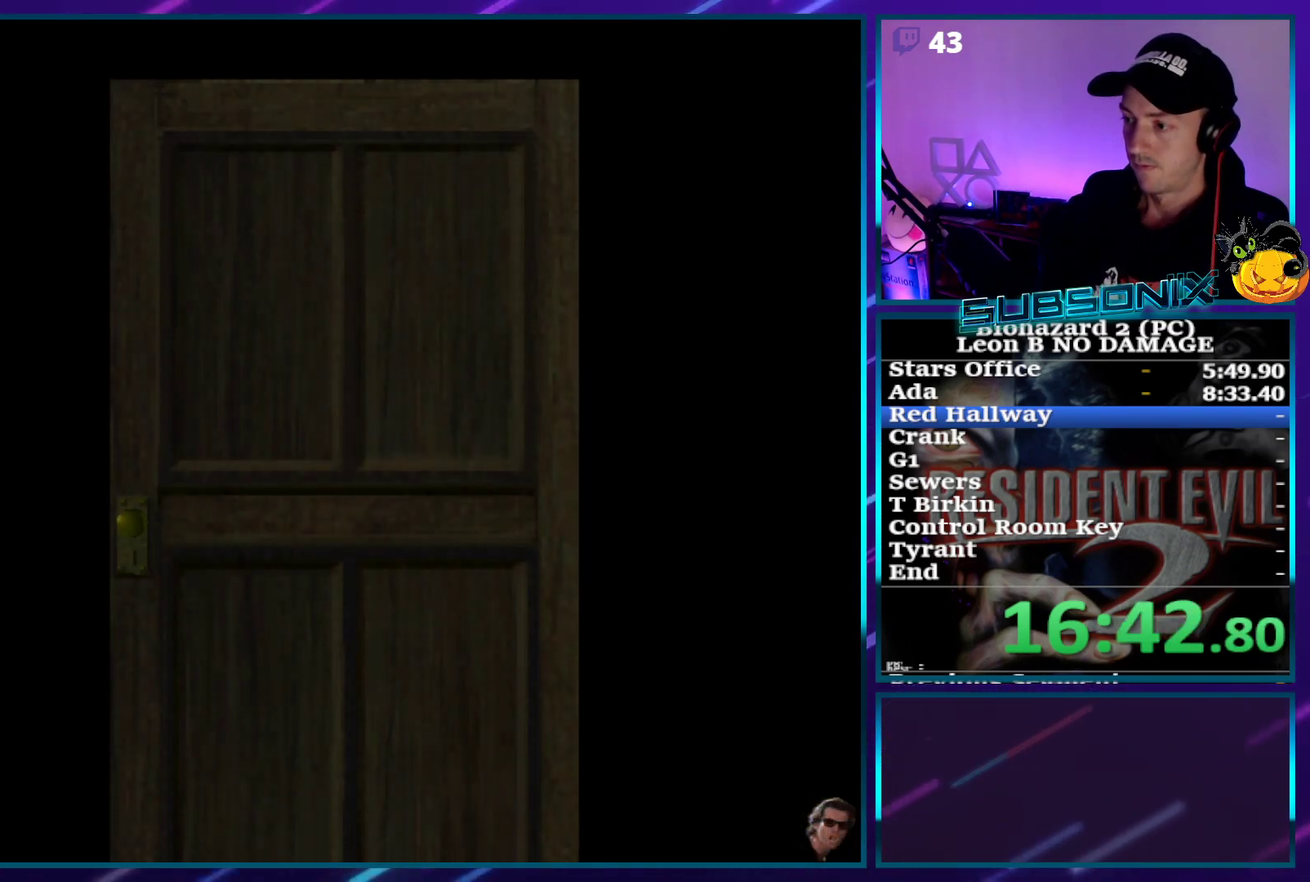
{"buttons": ["CROSS", "SQUARE", "DPAD_UP", "DPAD_RIGHT"], "events": [[433, "CROSS", "down"]]}
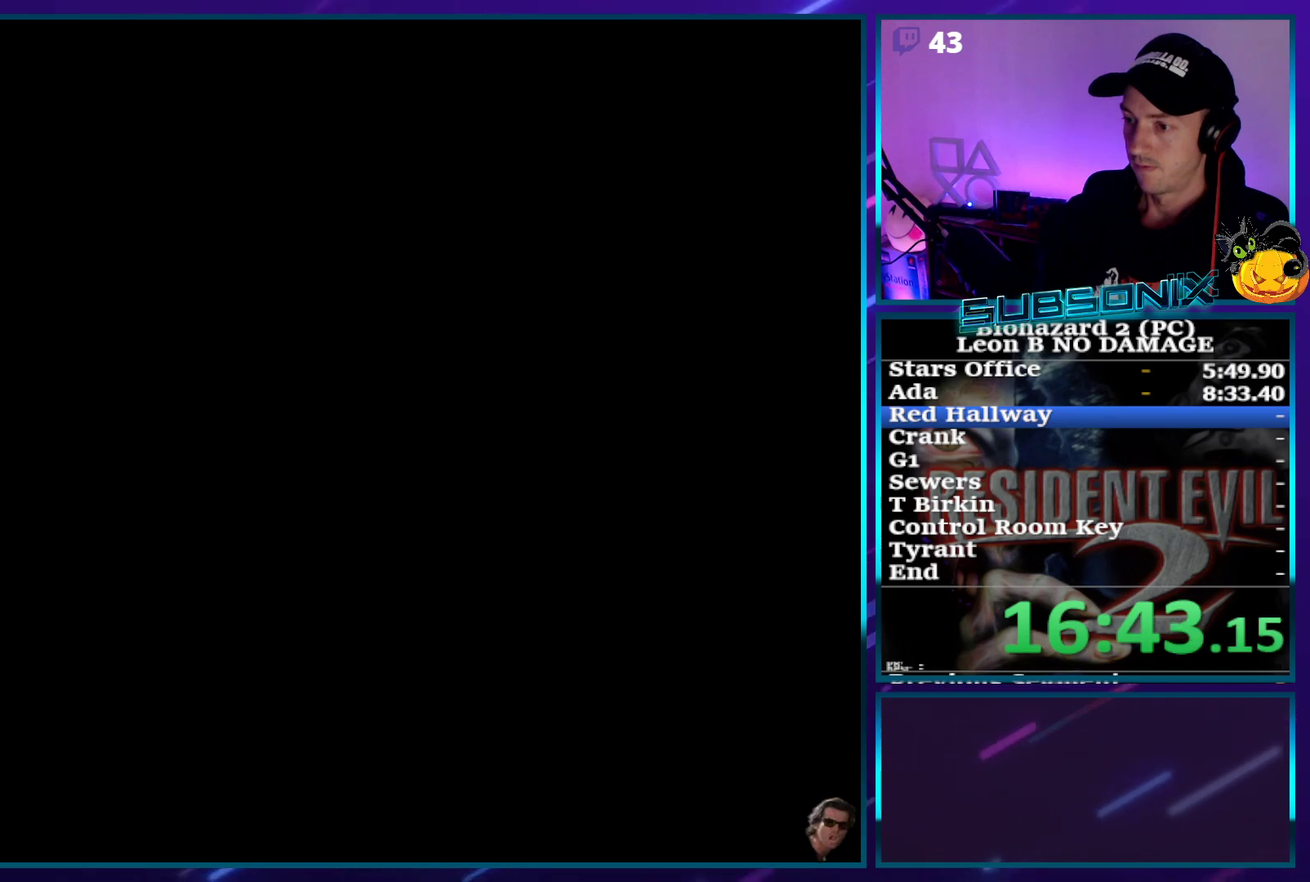
{"buttons": ["SQUARE", "DPAD_UP", "DPAD_RIGHT"], "events": [[83, "CROSS", "up"]]}
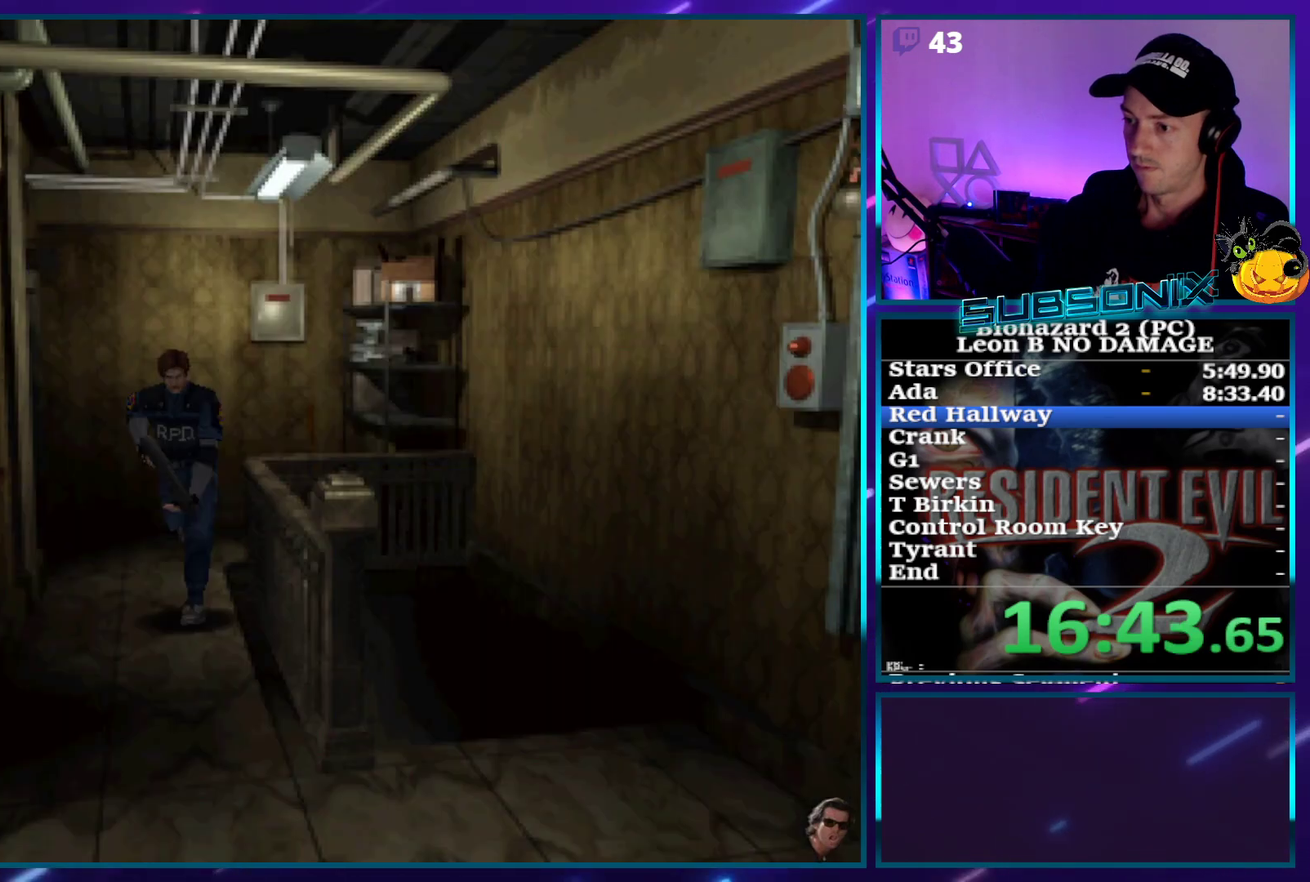
{"buttons": ["SQUARE", "DPAD_UP"], "events": [[50, "DPAD_RIGHT", "up"]]}
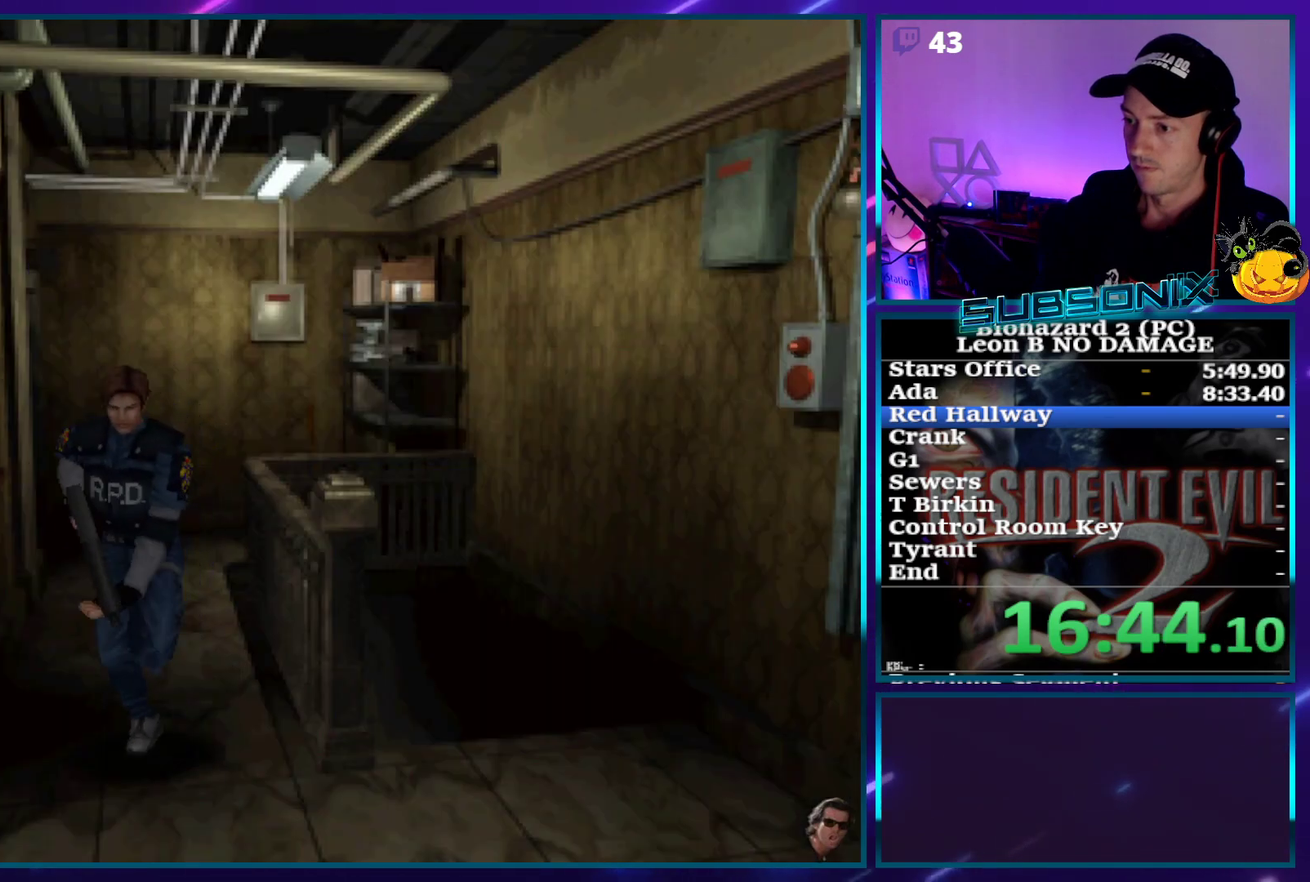
{"buttons": ["SQUARE", "DPAD_UP", "DPAD_RIGHT"], "events": [[233, "DPAD_RIGHT", "down"]]}